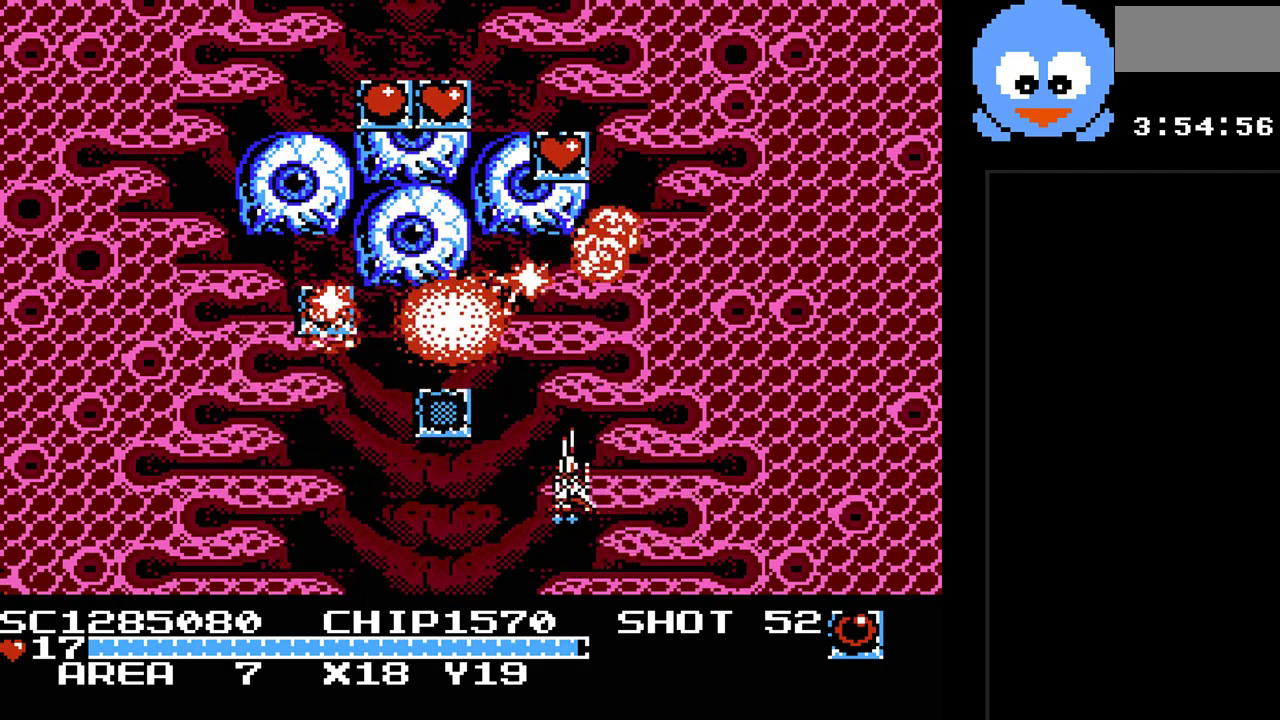
Gameplay with a controller (Nintendo layout); each line is a JSON object with the inputs held at the frame after it. "events" lists button and stick changes between this image and that frame as [ms after this image, input, new state], when the widget could be followed in between. Not read: L3 R3.
{"buttons": ["Y"], "events": [[200, "DPAD_DOWN", "down"], [333, "DPAD_DOWN", "up"], [417, "DPAD_UP", "down"], [483, "DPAD_LEFT", "up"], [483, "DPAD_UP", "up"]]}
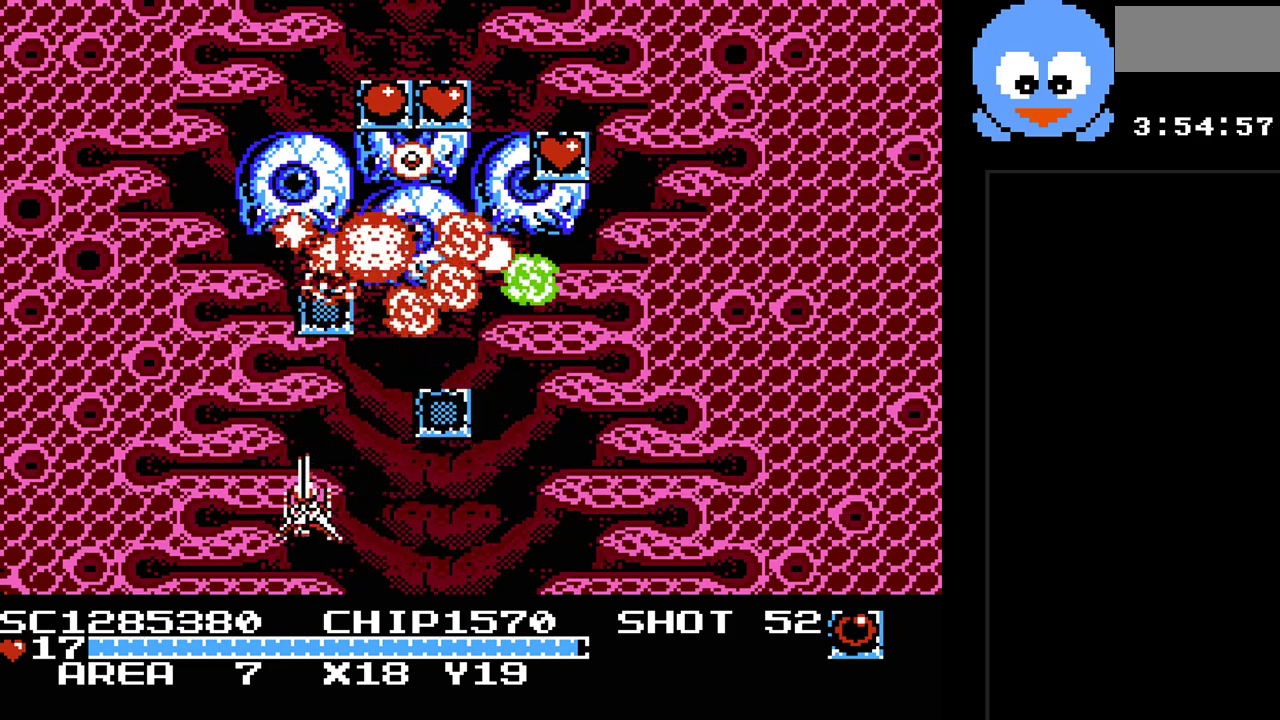
{"buttons": ["Y", "DPAD_RIGHT"], "events": [[183, "DPAD_RIGHT", "down"], [300, "DPAD_DOWN", "down"], [333, "DPAD_RIGHT", "up"], [467, "DPAD_RIGHT", "down"], [500, "DPAD_DOWN", "up"]]}
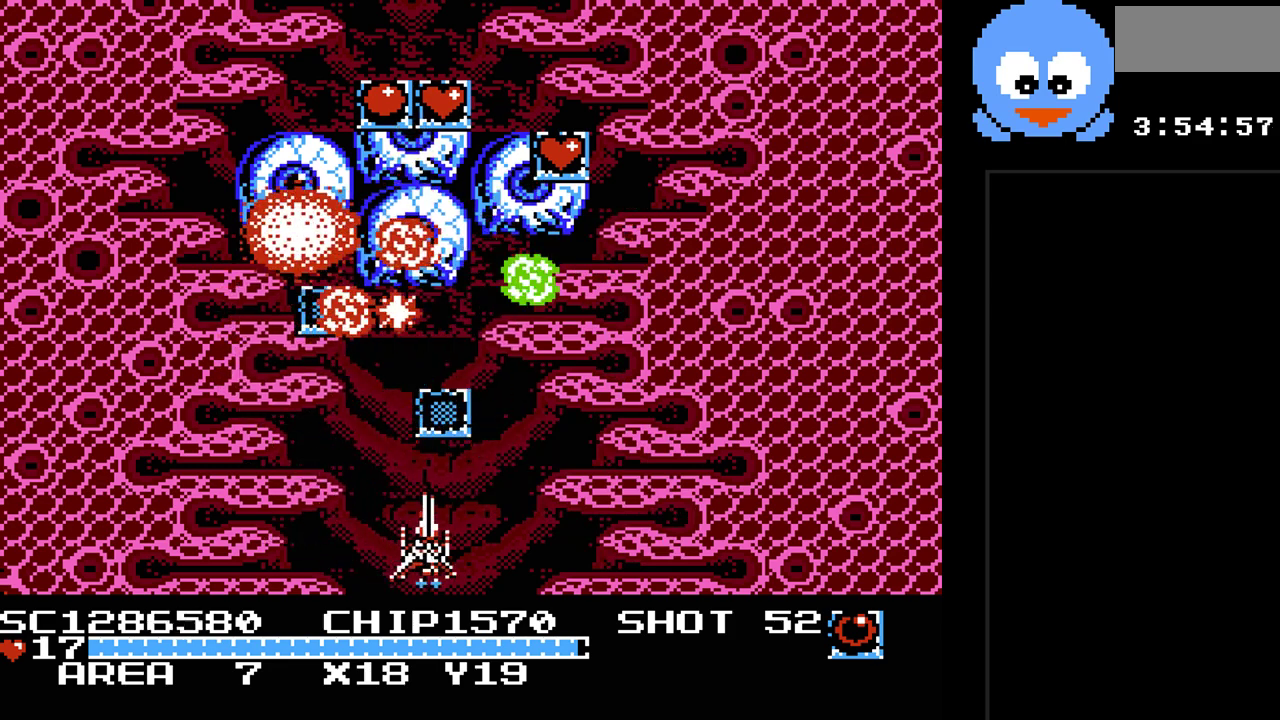
{"buttons": ["Y"], "events": [[150, "DPAD_RIGHT", "up"]]}
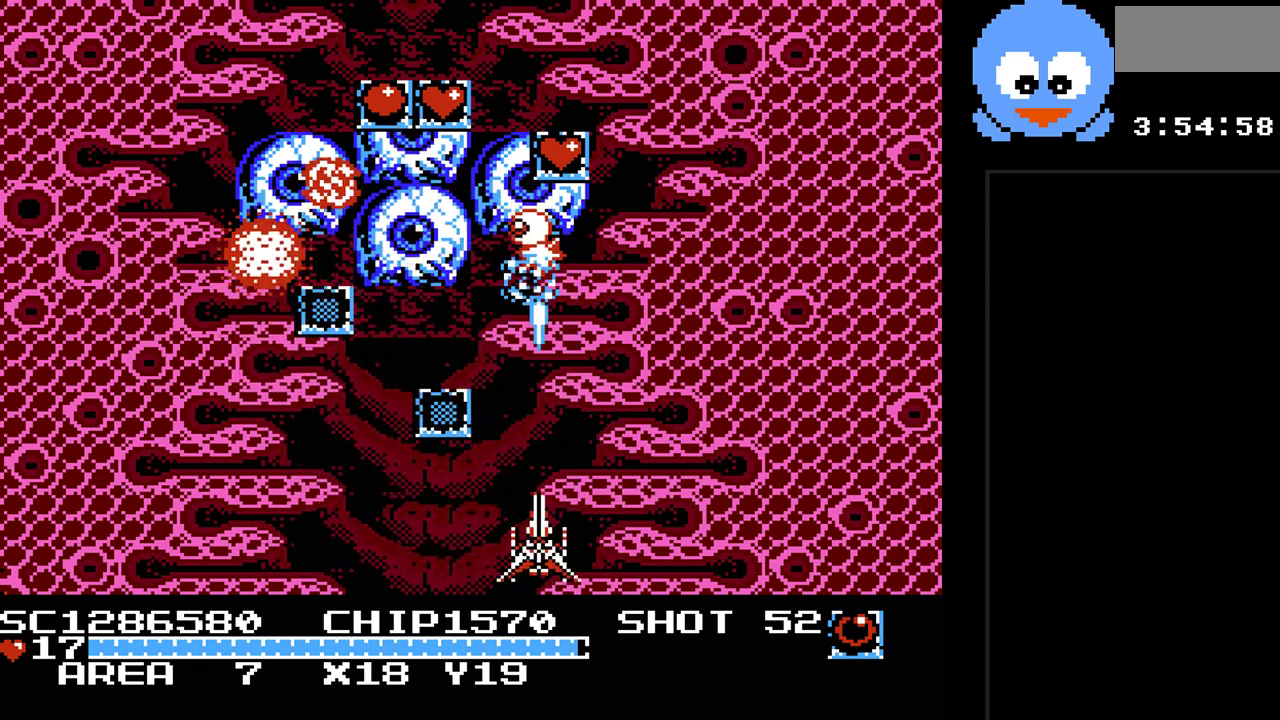
{"buttons": ["Y"], "events": []}
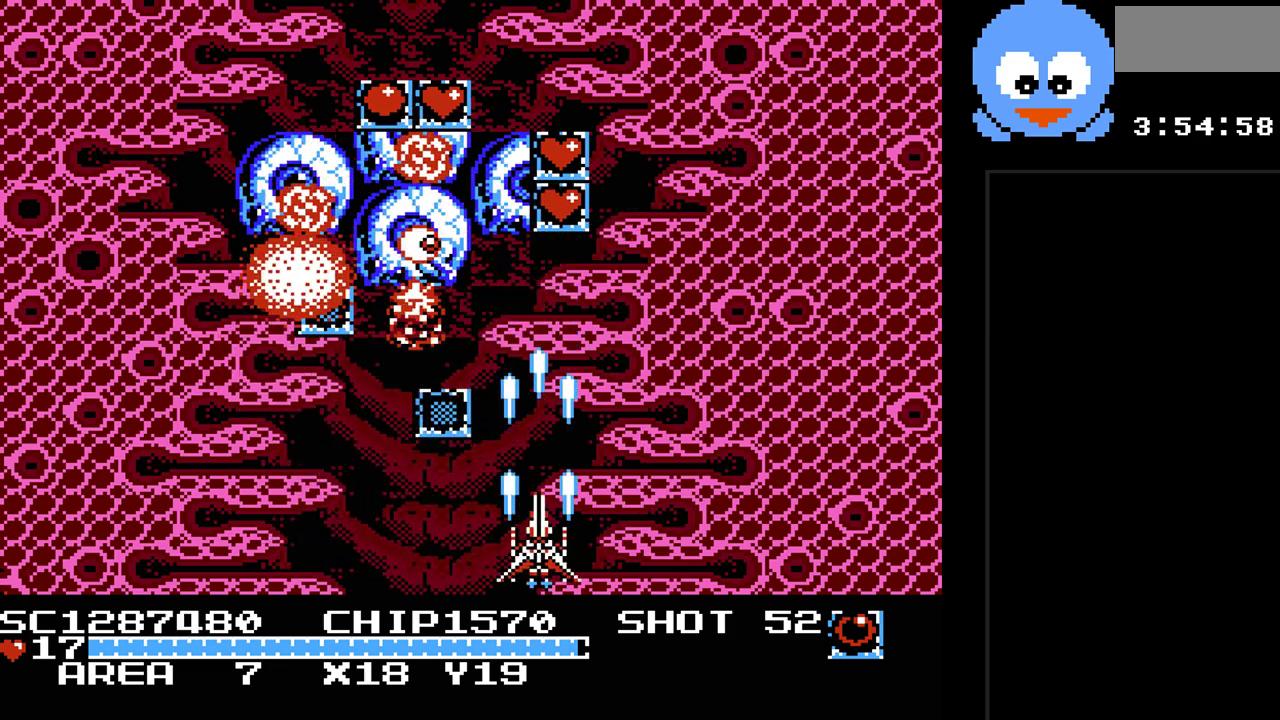
{"buttons": ["Y", "DPAD_DOWN"], "events": [[183, "DPAD_LEFT", "down"], [317, "DPAD_UP", "down"], [350, "DPAD_LEFT", "up"], [433, "DPAD_RIGHT", "down"], [467, "DPAD_UP", "up"], [500, "DPAD_DOWN", "down"], [500, "DPAD_RIGHT", "up"]]}
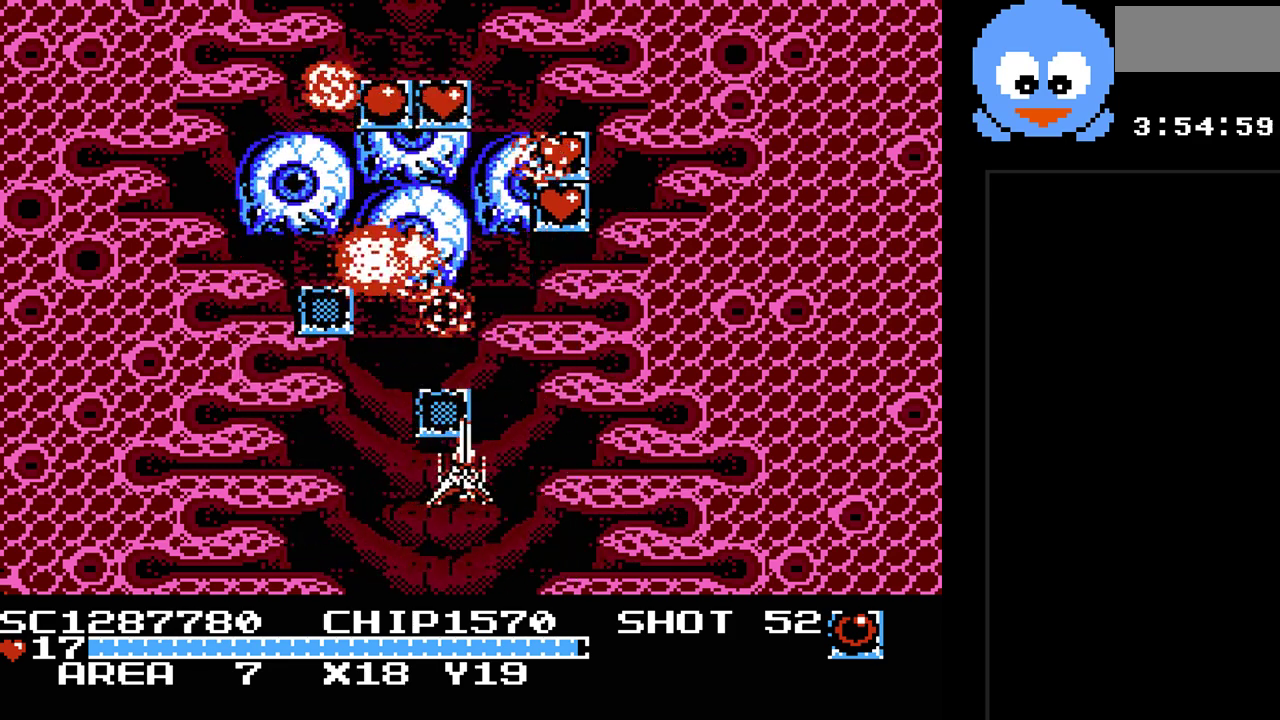
{"buttons": ["Y"], "events": [[200, "DPAD_DOWN", "up"], [283, "DPAD_LEFT", "down"], [283, "DPAD_UP", "down"], [350, "DPAD_UP", "up"], [417, "DPAD_LEFT", "up"]]}
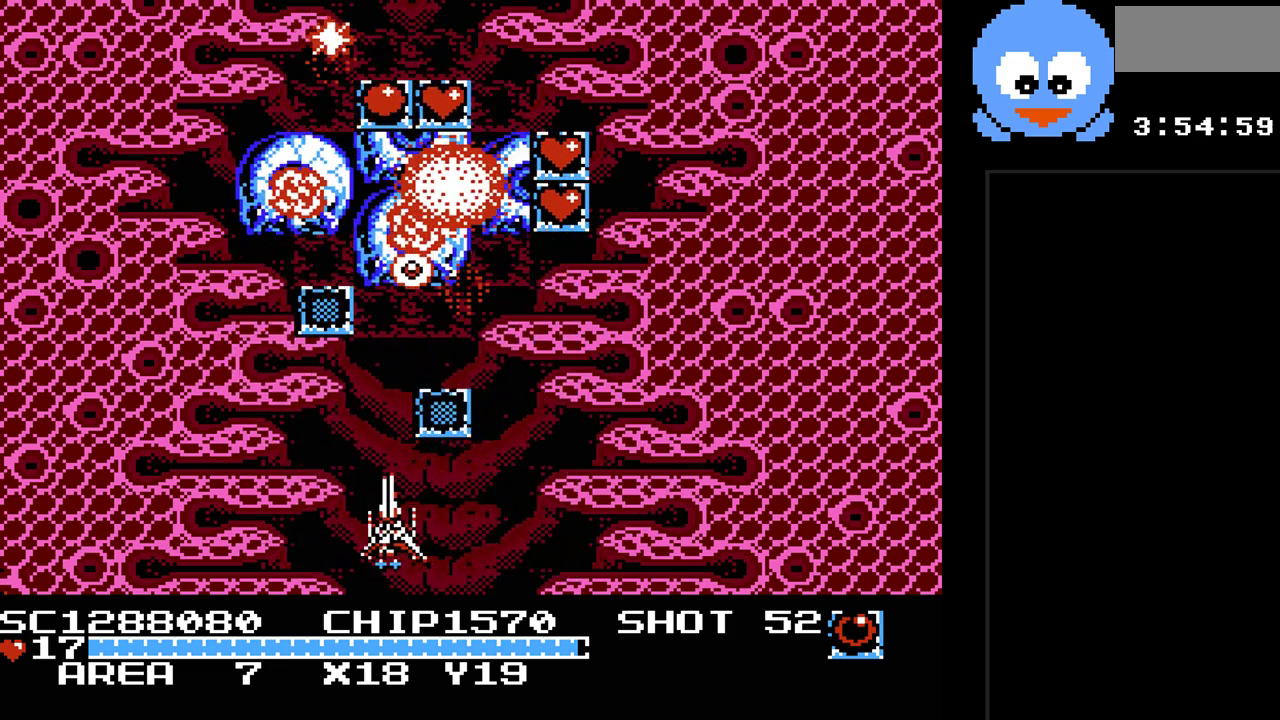
{"buttons": ["Y"], "events": [[267, "DPAD_DOWN", "down"], [433, "DPAD_DOWN", "up"], [433, "DPAD_RIGHT", "down"], [500, "DPAD_RIGHT", "up"]]}
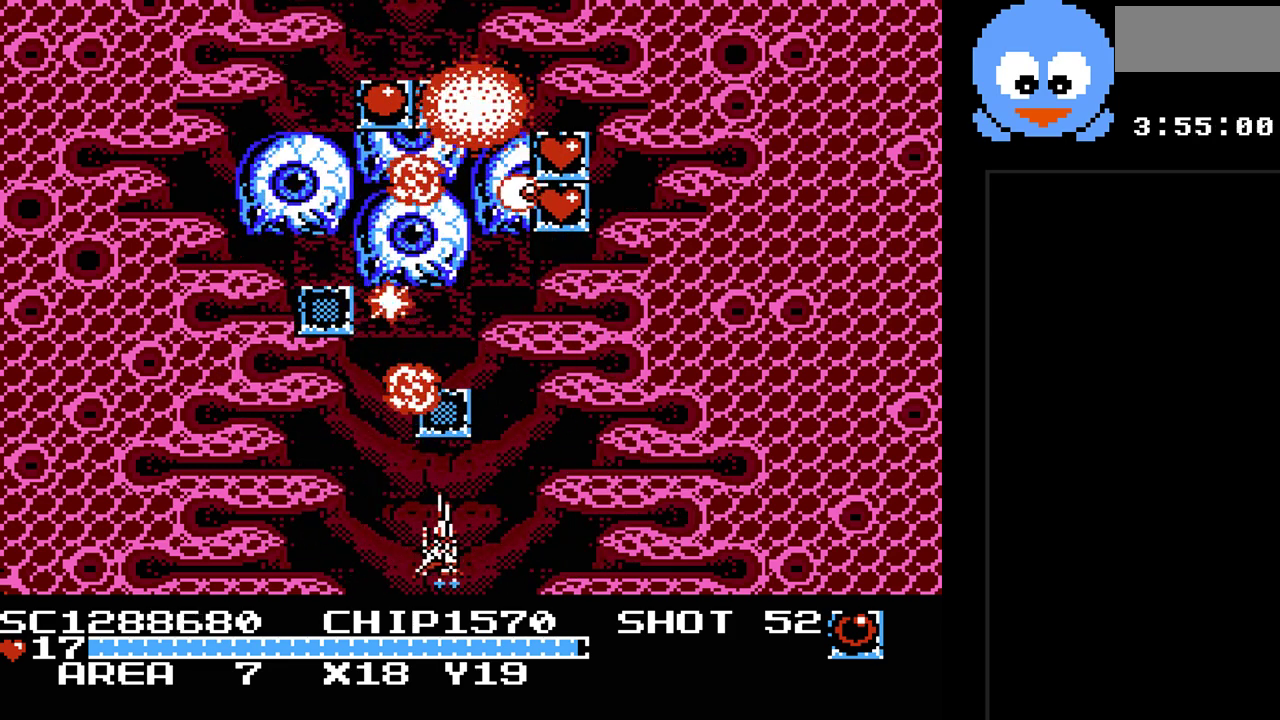
{"buttons": ["Y", "DPAD_DOWN"], "events": [[317, "DPAD_UP", "down"], [417, "DPAD_RIGHT", "down"], [417, "DPAD_UP", "up"], [467, "DPAD_DOWN", "down"], [467, "DPAD_RIGHT", "up"]]}
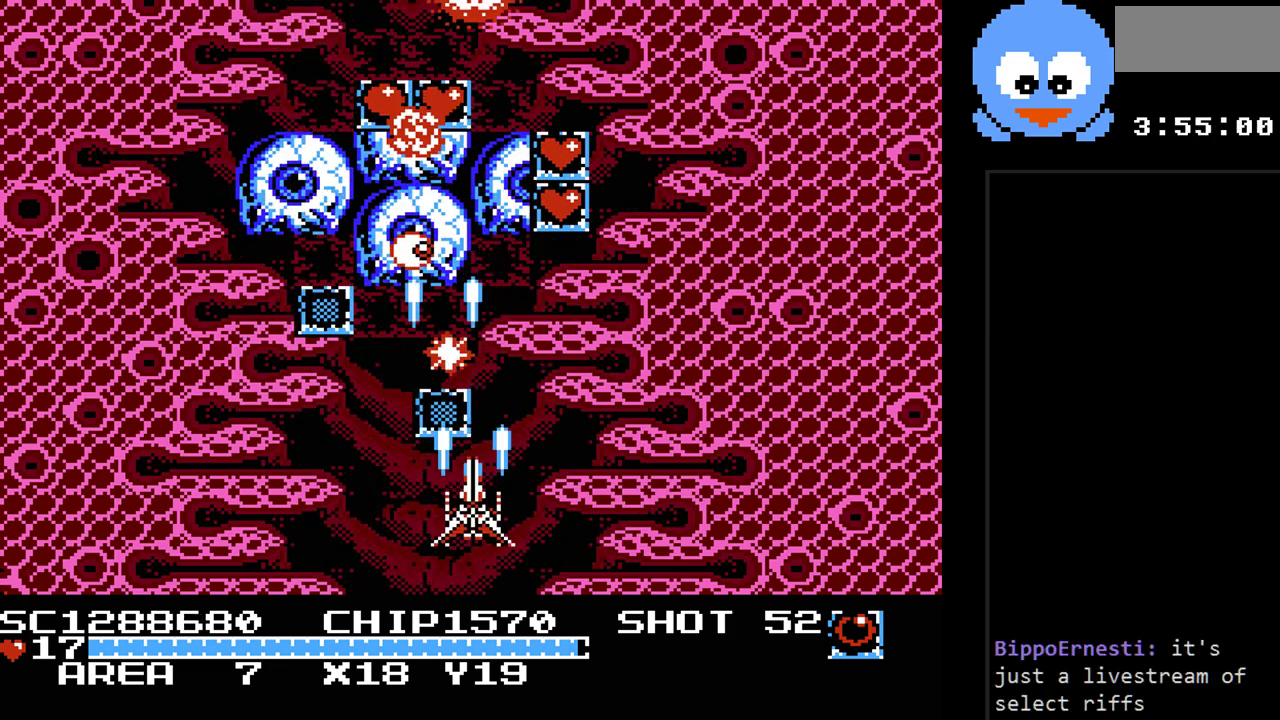
{"buttons": ["Y", "DPAD_DOWN"], "events": [[133, "DPAD_DOWN", "up"], [300, "DPAD_RIGHT", "down"], [333, "DPAD_UP", "down"], [350, "DPAD_RIGHT", "up"], [417, "DPAD_RIGHT", "down"], [417, "DPAD_UP", "up"], [483, "DPAD_DOWN", "down"], [483, "DPAD_RIGHT", "up"]]}
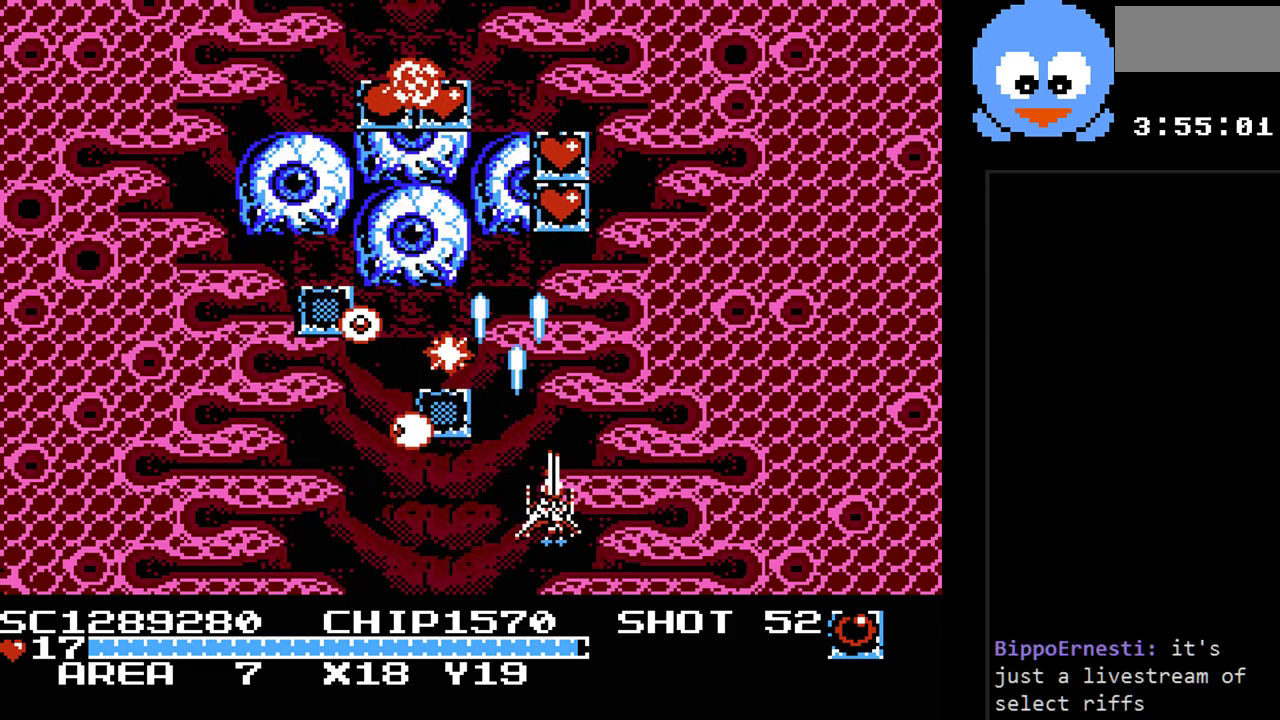
{"buttons": ["Y"], "events": [[17, "DPAD_RIGHT", "down"], [83, "DPAD_DOWN", "up"], [150, "DPAD_UP", "down"], [183, "DPAD_RIGHT", "up"], [233, "DPAD_LEFT", "down"], [233, "DPAD_UP", "up"], [367, "DPAD_LEFT", "up"]]}
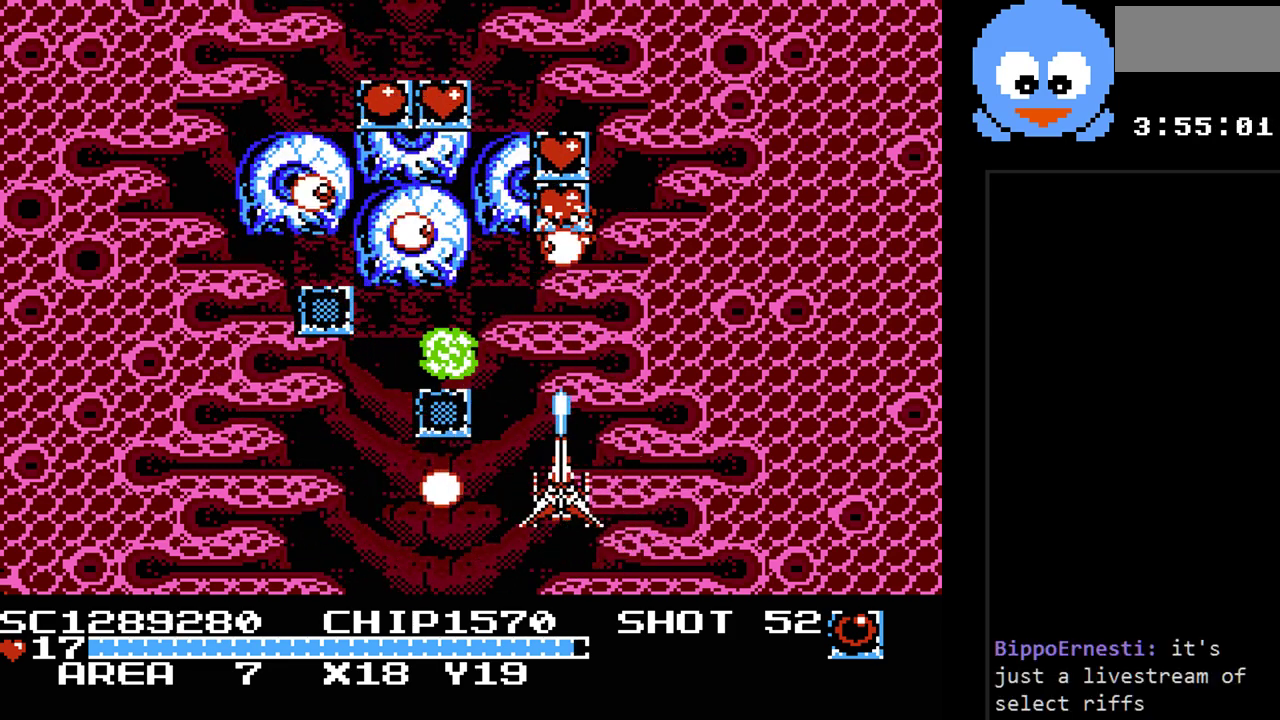
{"buttons": ["B", "Y", "DPAD_LEFT"], "events": [[217, "DPAD_LEFT", "down"], [350, "DPAD_DOWN", "down"], [417, "B", "down"], [450, "DPAD_DOWN", "up"]]}
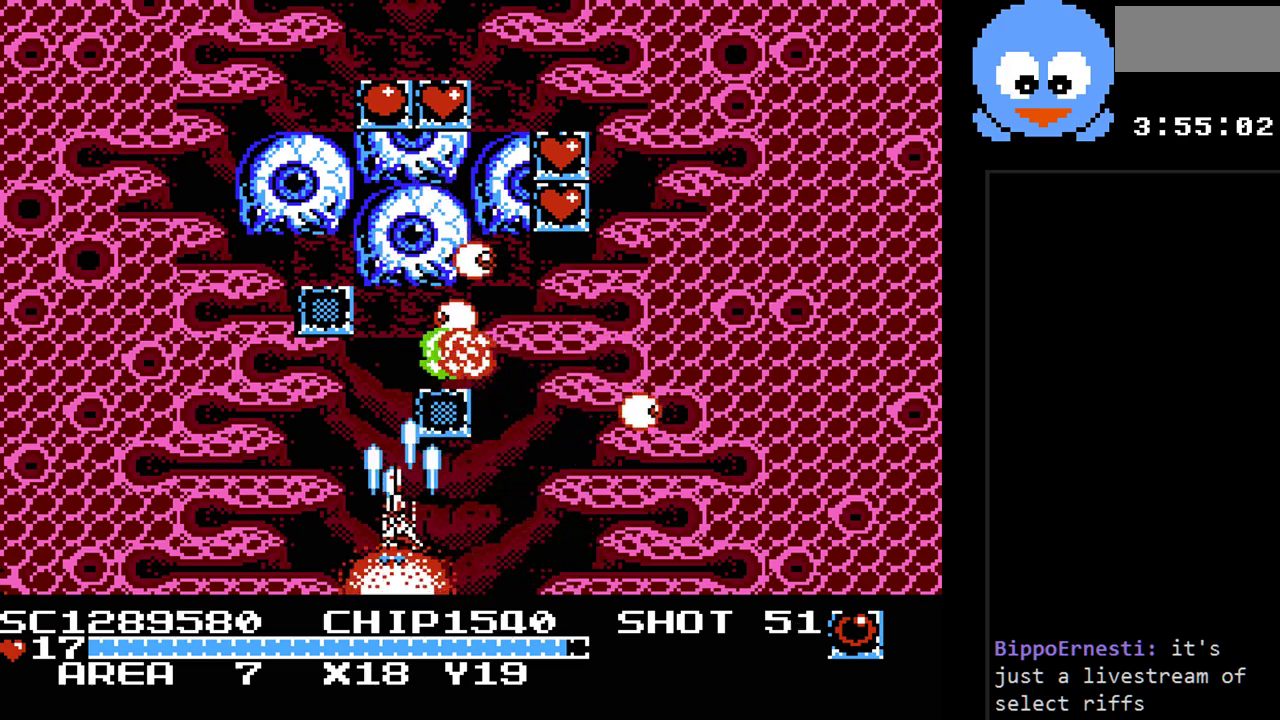
{"buttons": ["Y"], "events": [[17, "DPAD_LEFT", "up"], [100, "B", "up"], [267, "DPAD_LEFT", "down"], [367, "DPAD_LEFT", "up"]]}
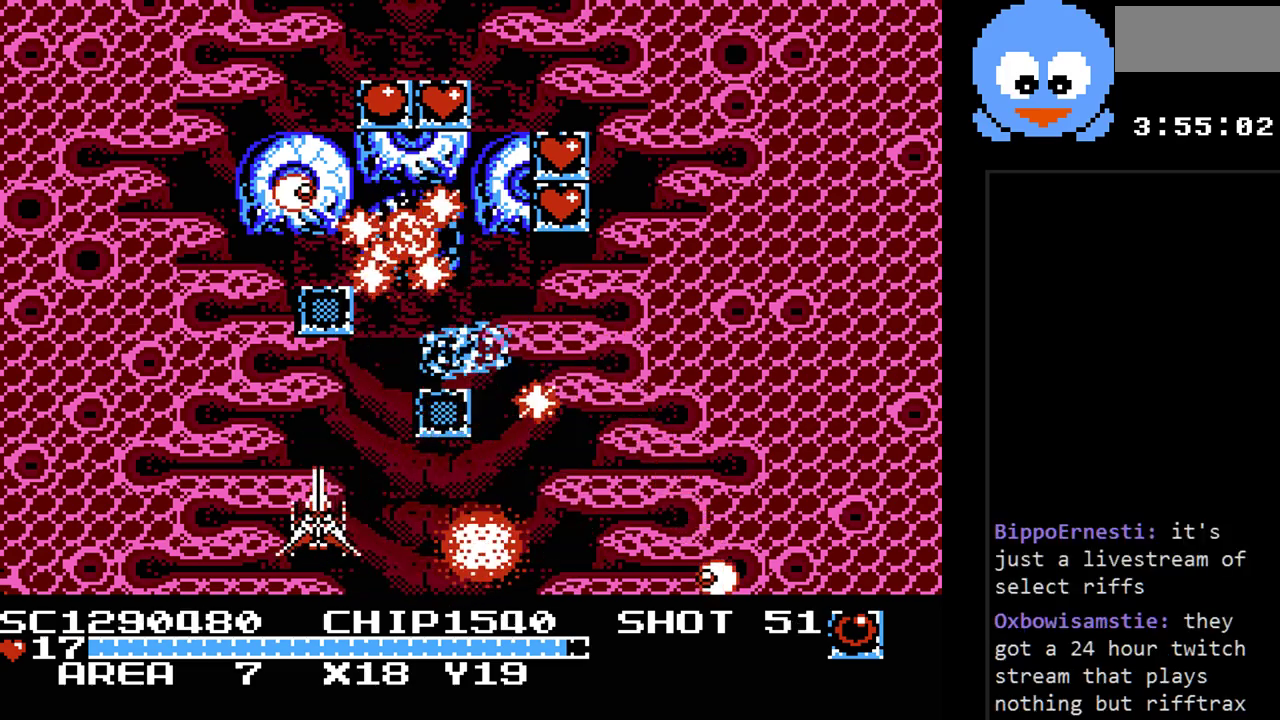
{"buttons": ["Y", "DPAD_RIGHT"], "events": [[367, "DPAD_RIGHT", "down"]]}
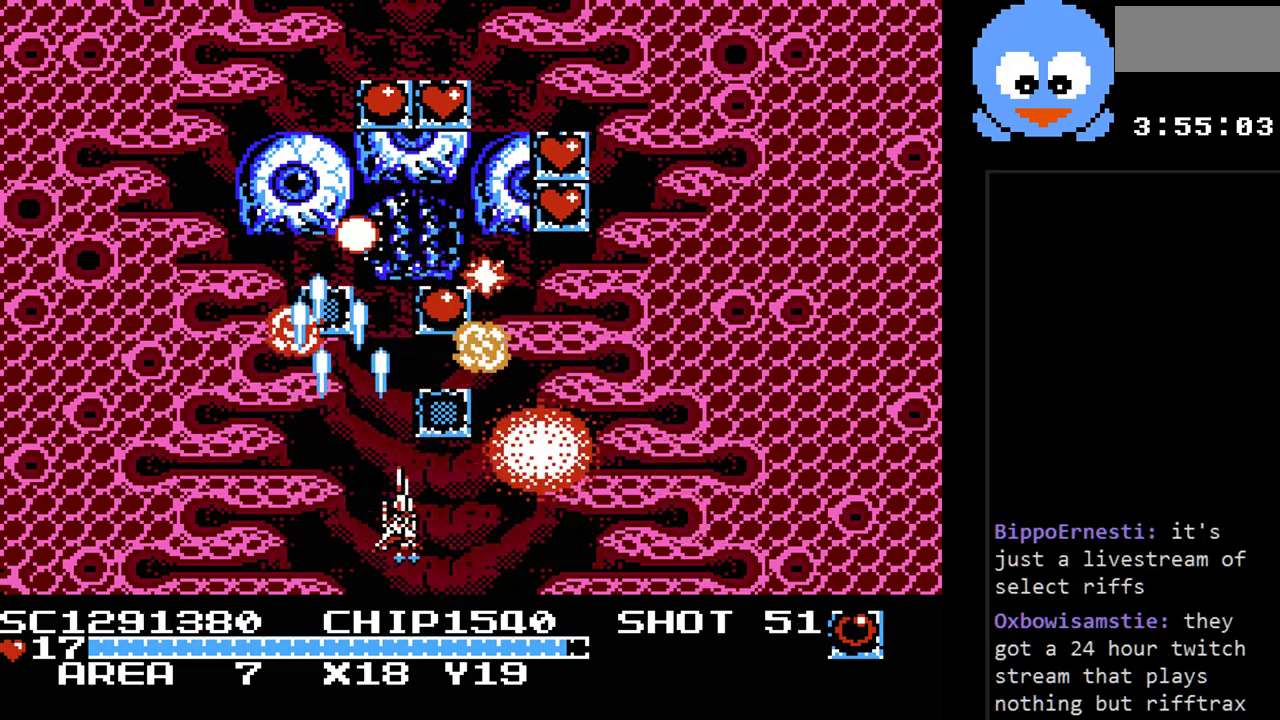
{"buttons": ["Y", "DPAD_RIGHT"], "events": [[67, "DPAD_RIGHT", "up"], [233, "DPAD_RIGHT", "down"]]}
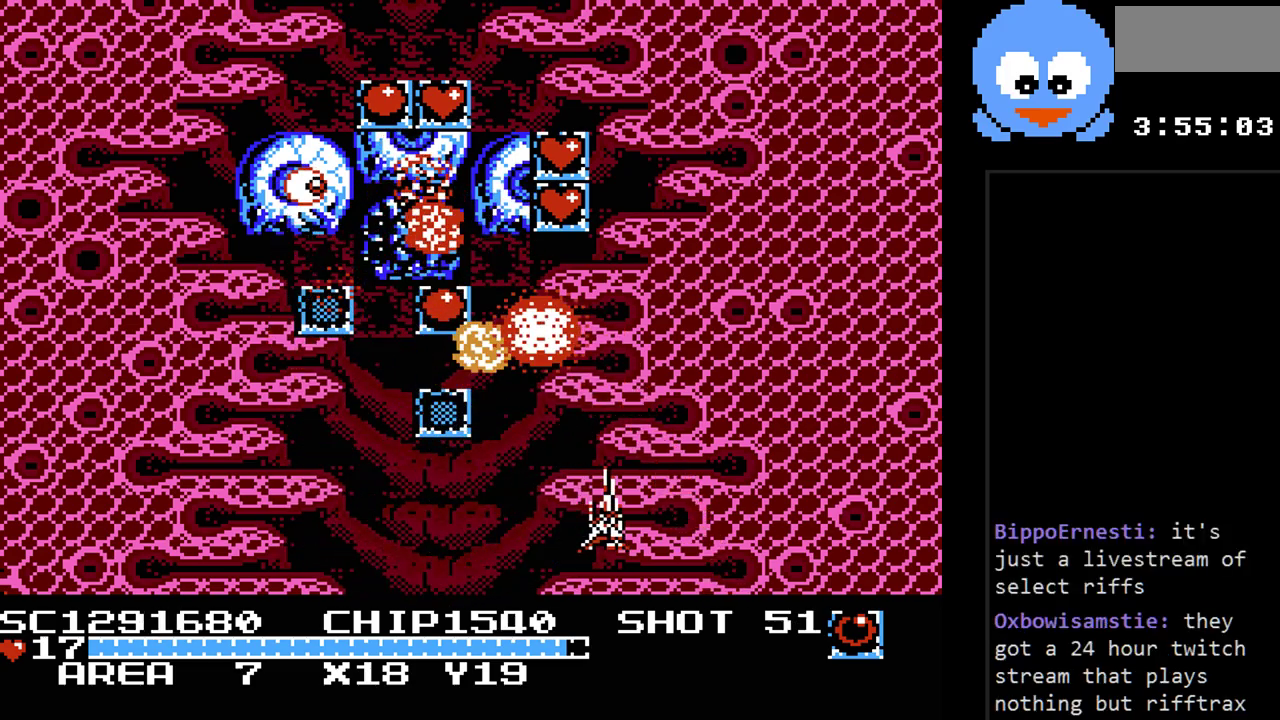
{"buttons": ["Y"], "events": [[117, "DPAD_RIGHT", "up"]]}
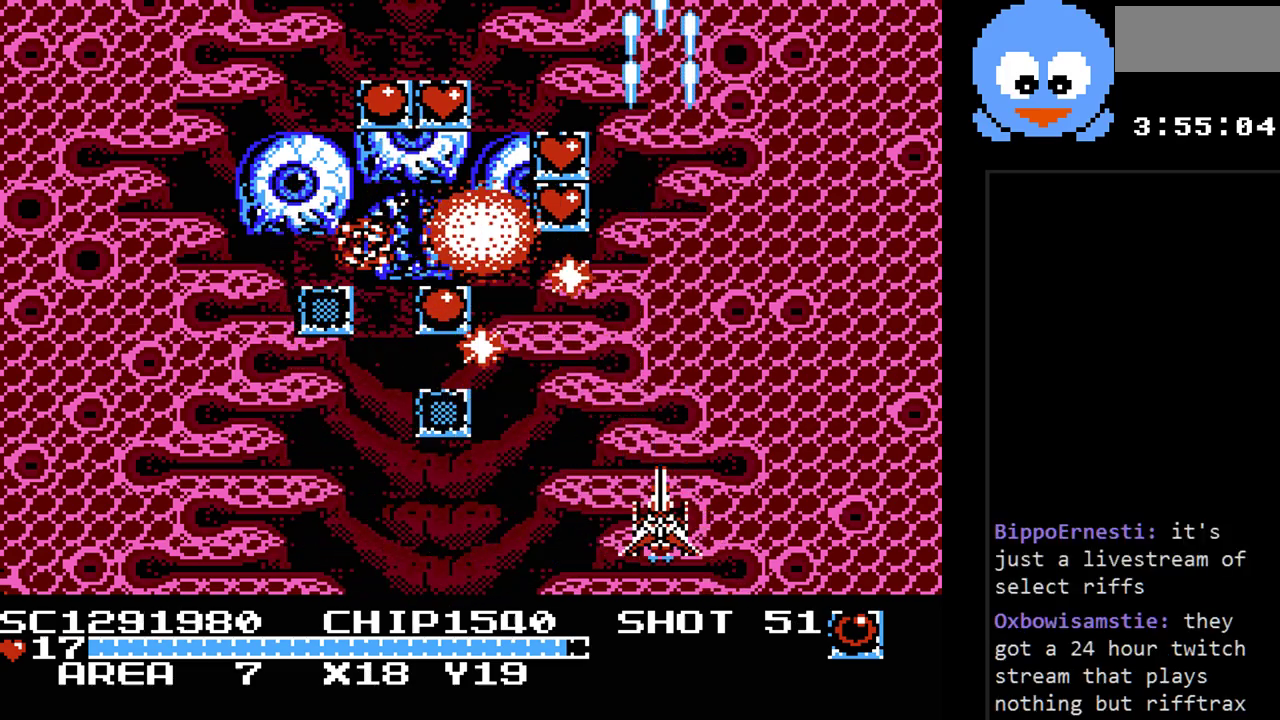
{"buttons": ["Y"], "events": [[283, "DPAD_LEFT", "down"], [500, "DPAD_LEFT", "up"]]}
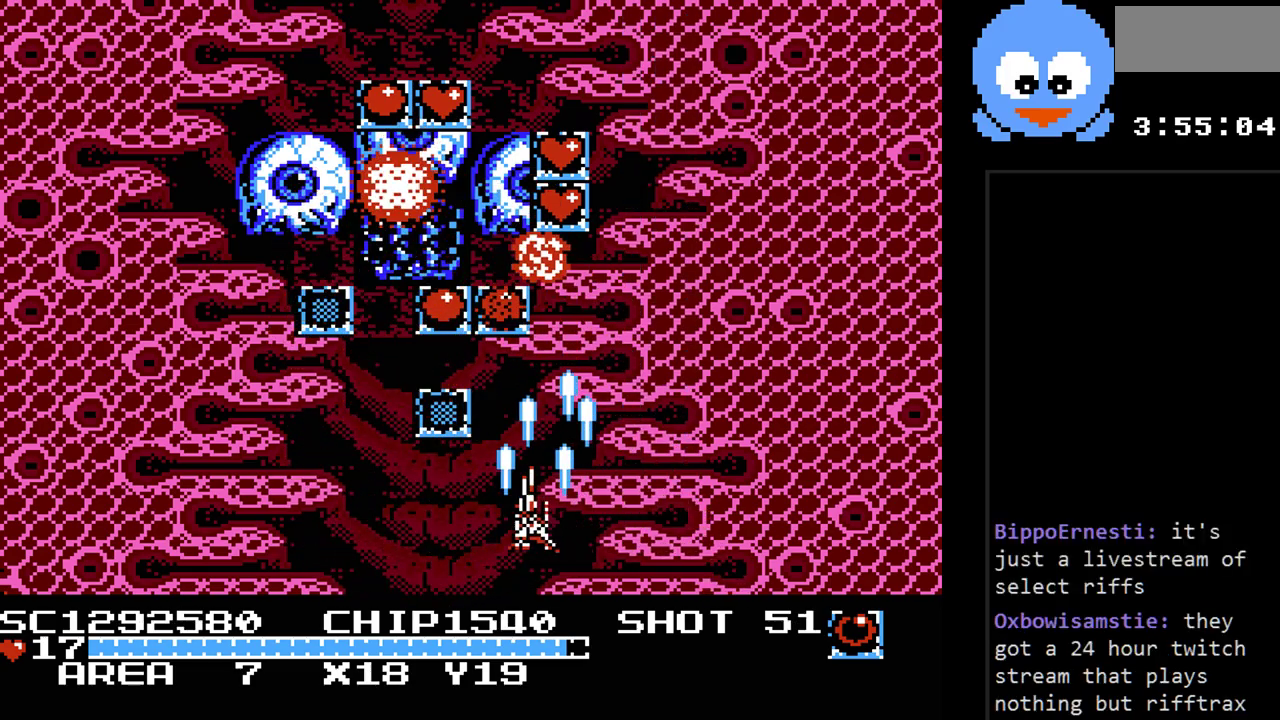
{"buttons": ["Y", "DPAD_UP"], "events": [[167, "DPAD_UP", "down"], [300, "DPAD_LEFT", "down"], [300, "DPAD_UP", "up"], [417, "DPAD_LEFT", "up"], [483, "DPAD_UP", "down"]]}
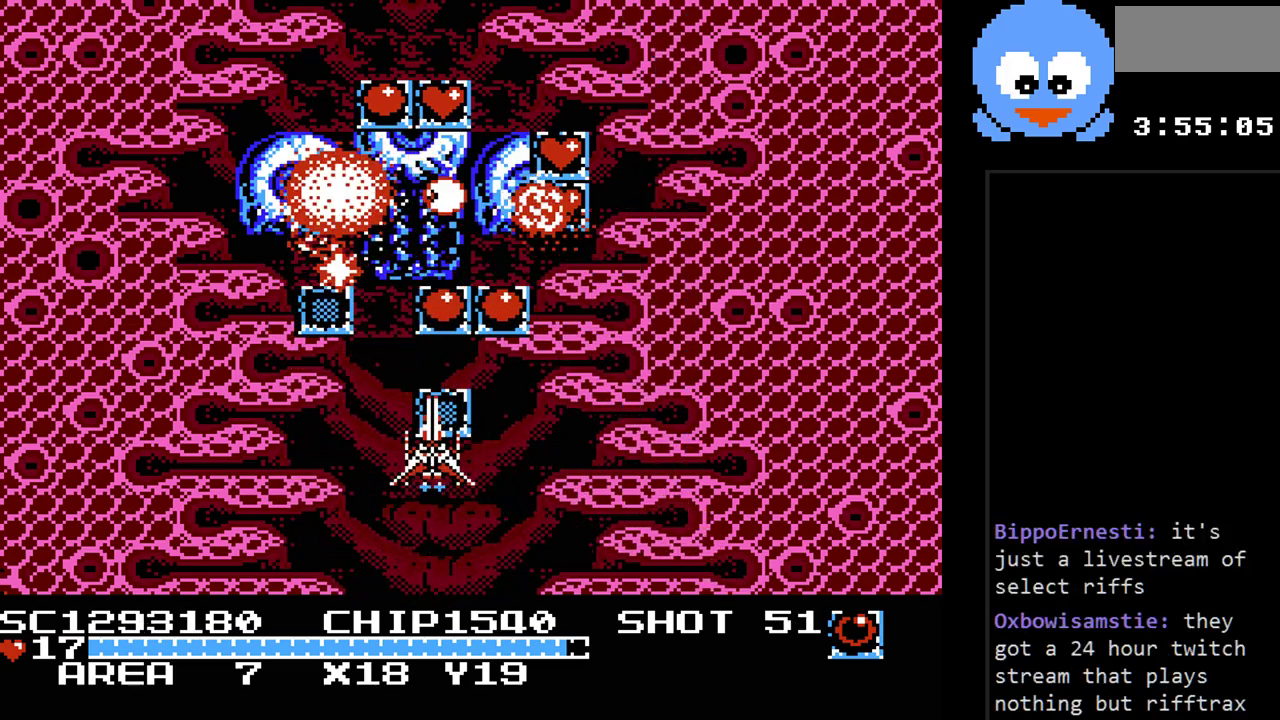
{"buttons": ["Y", "DPAD_DOWN"], "events": [[183, "DPAD_RIGHT", "down"], [217, "DPAD_UP", "up"], [433, "DPAD_DOWN", "down"], [467, "DPAD_RIGHT", "up"]]}
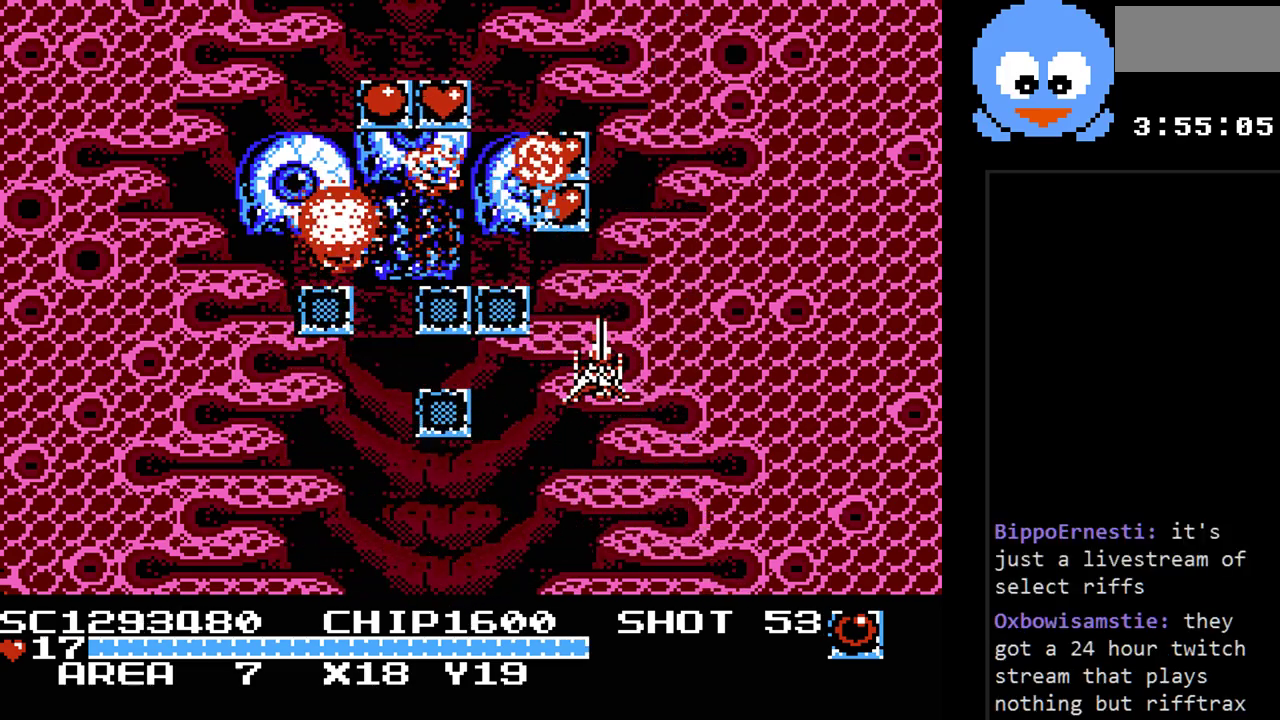
{"buttons": ["Y", "DPAD_UP"], "events": [[183, "DPAD_DOWN", "up"], [183, "DPAD_UP", "down"]]}
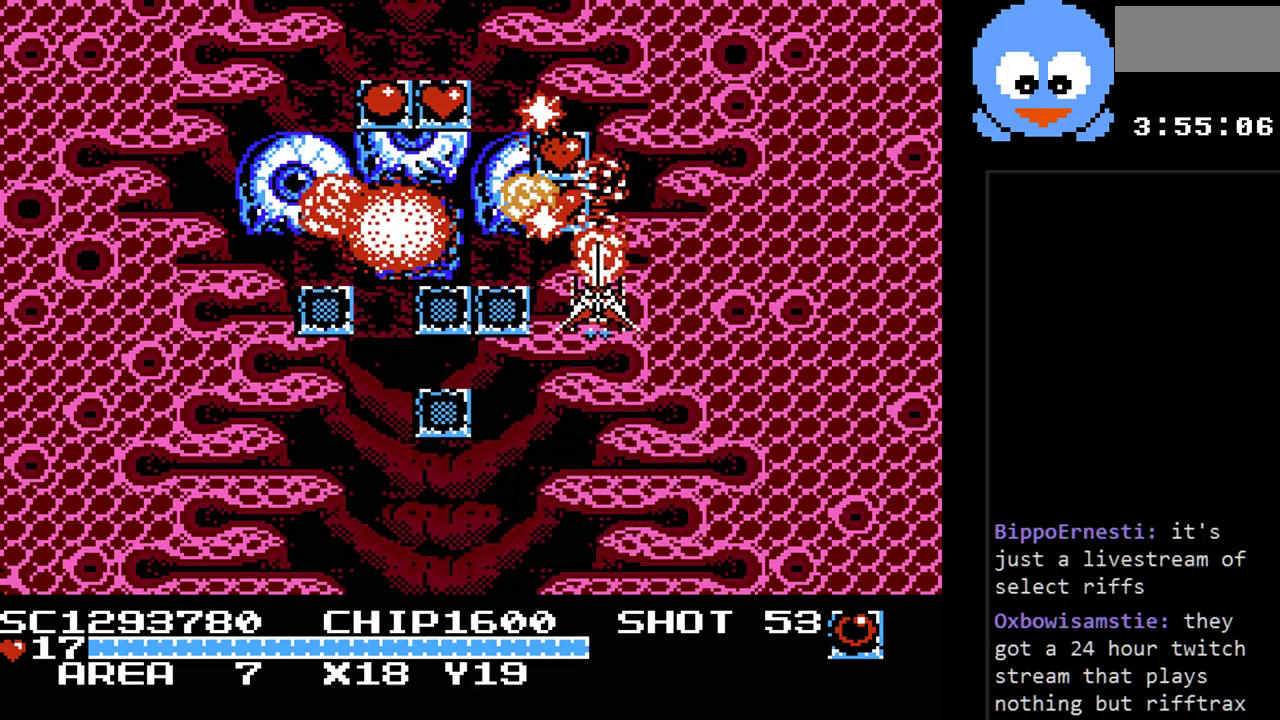
{"buttons": ["Y", "DPAD_DOWN", "DPAD_RIGHT"], "events": [[100, "DPAD_LEFT", "down"], [267, "DPAD_LEFT", "up"], [267, "DPAD_RIGHT", "down"], [433, "DPAD_UP", "up"], [483, "DPAD_DOWN", "down"]]}
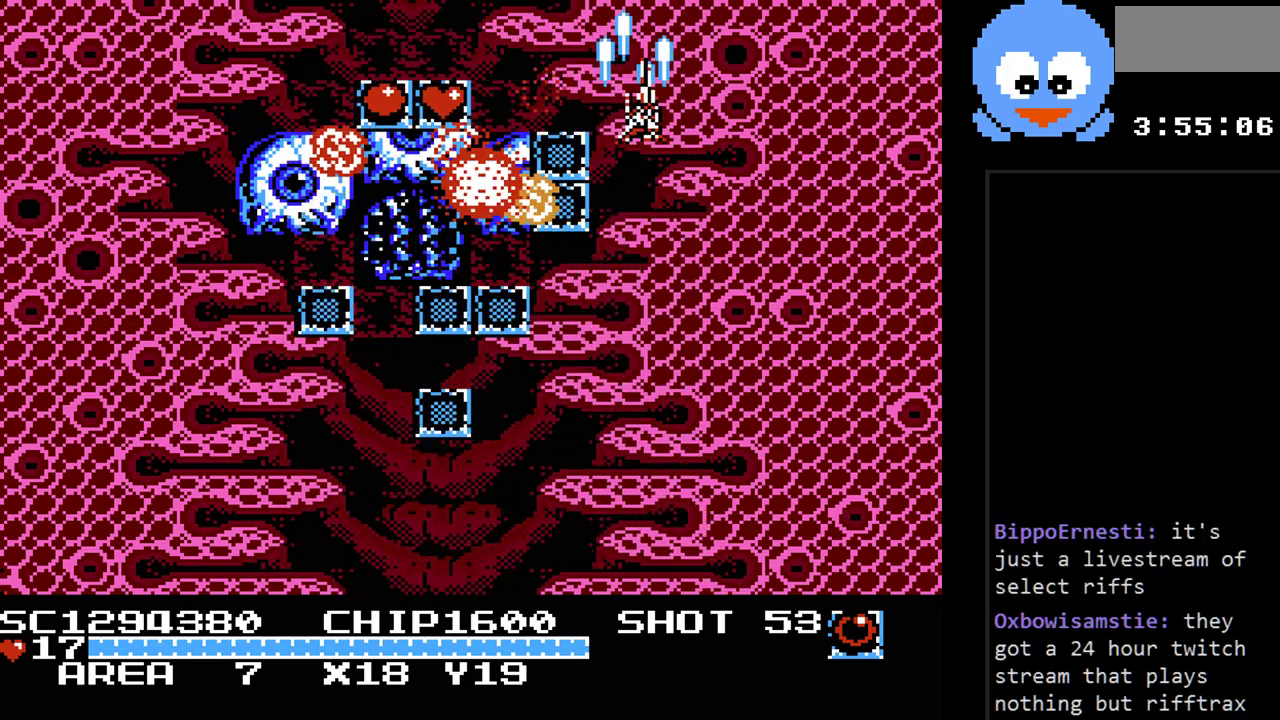
{"buttons": ["Y", "DPAD_DOWN", "DPAD_LEFT"], "events": [[17, "DPAD_RIGHT", "up"], [250, "DPAD_LEFT", "down"], [400, "DPAD_DOWN", "up"], [467, "DPAD_DOWN", "down"]]}
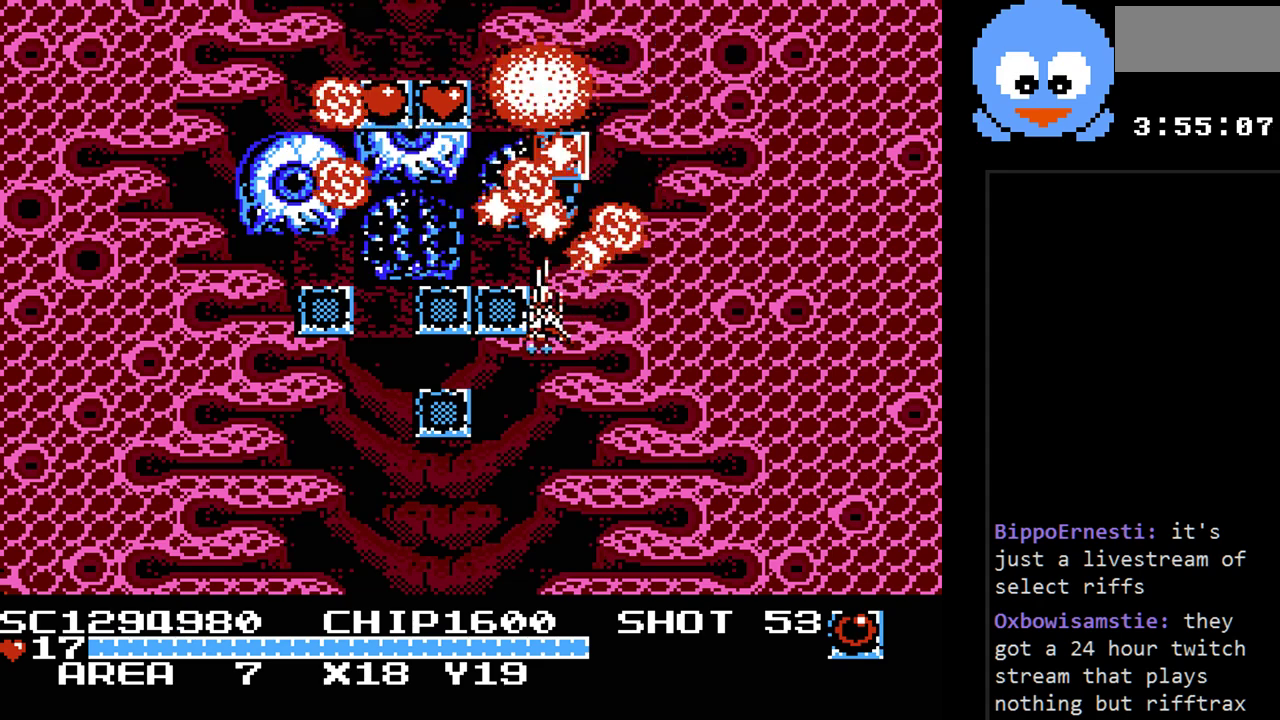
{"buttons": ["Y", "DPAD_LEFT"], "events": [[383, "DPAD_DOWN", "up"]]}
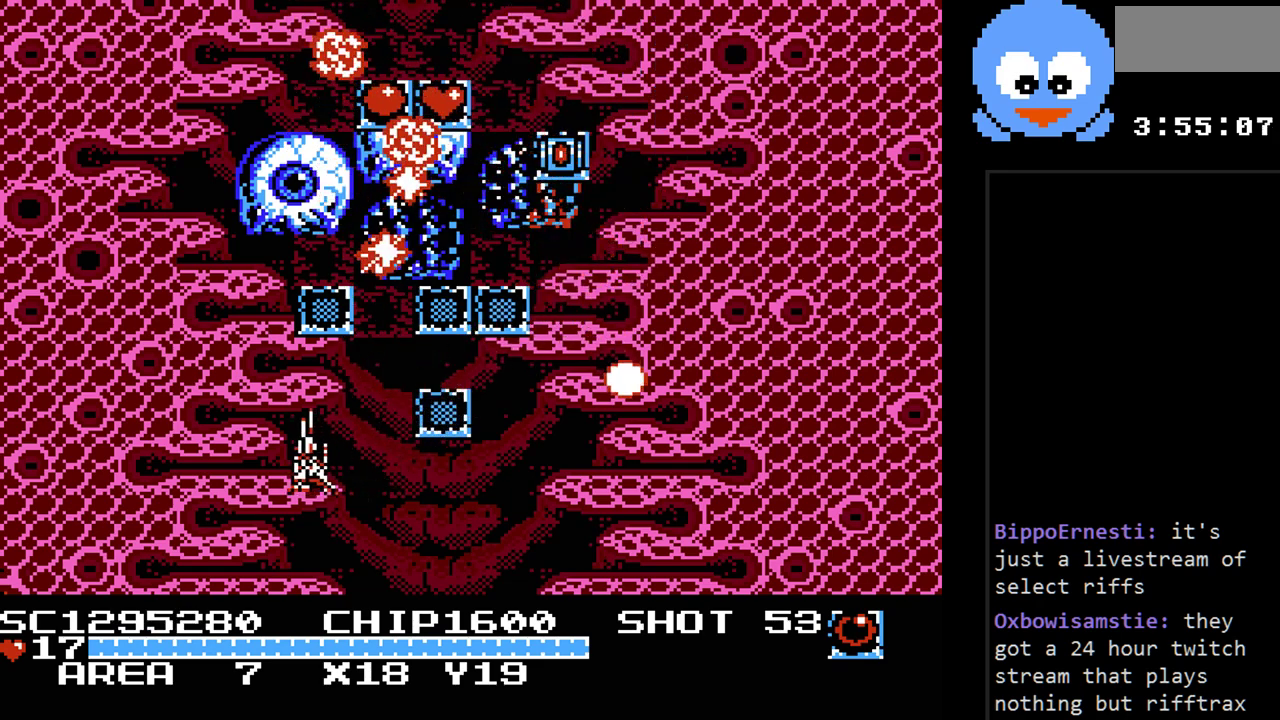
{"buttons": ["Y"], "events": [[50, "DPAD_LEFT", "up"]]}
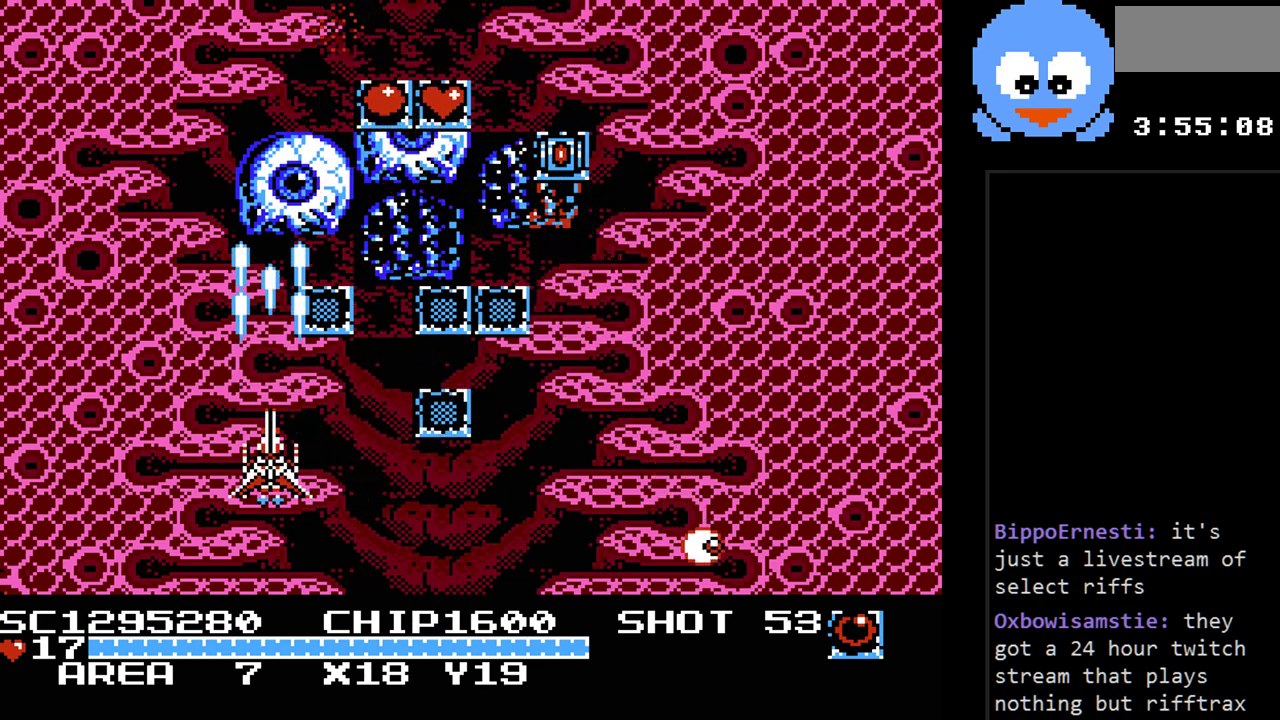
{"buttons": ["B", "Y"], "events": [[283, "DPAD_RIGHT", "down"], [383, "DPAD_RIGHT", "up"], [500, "B", "down"]]}
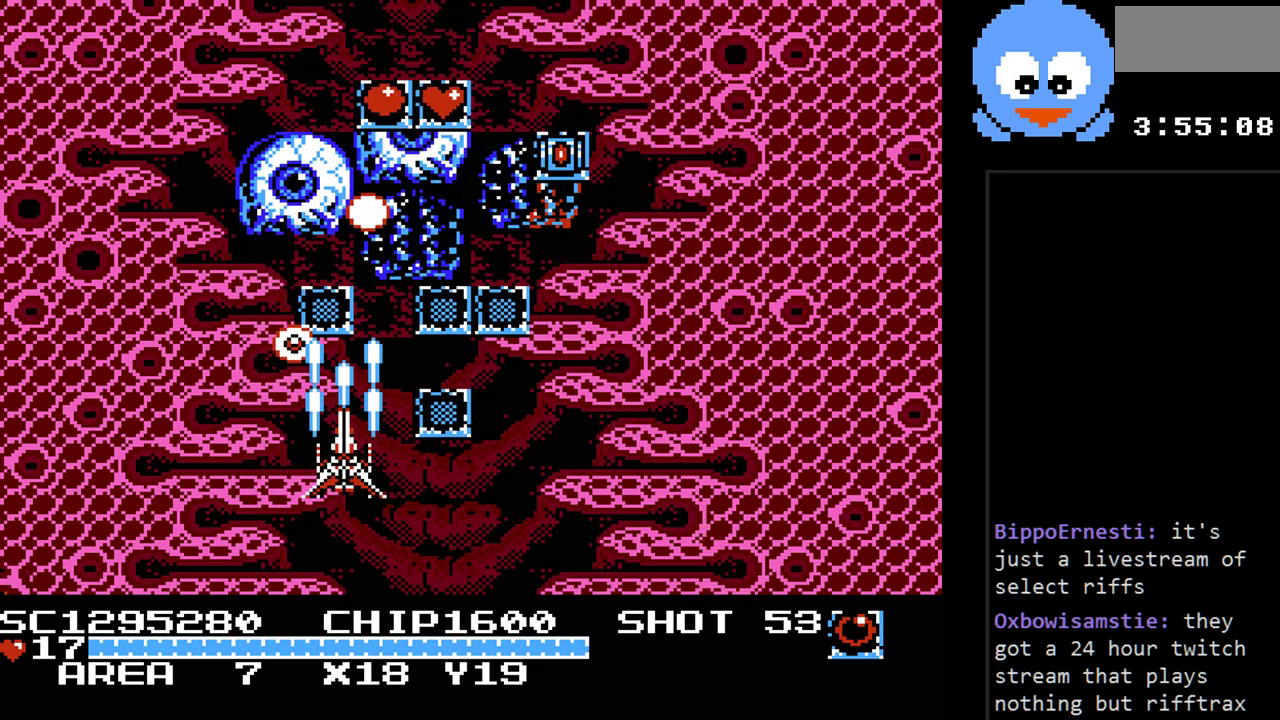
{"buttons": ["Y"], "events": [[167, "B", "up"], [200, "DPAD_RIGHT", "down"], [450, "DPAD_RIGHT", "up"]]}
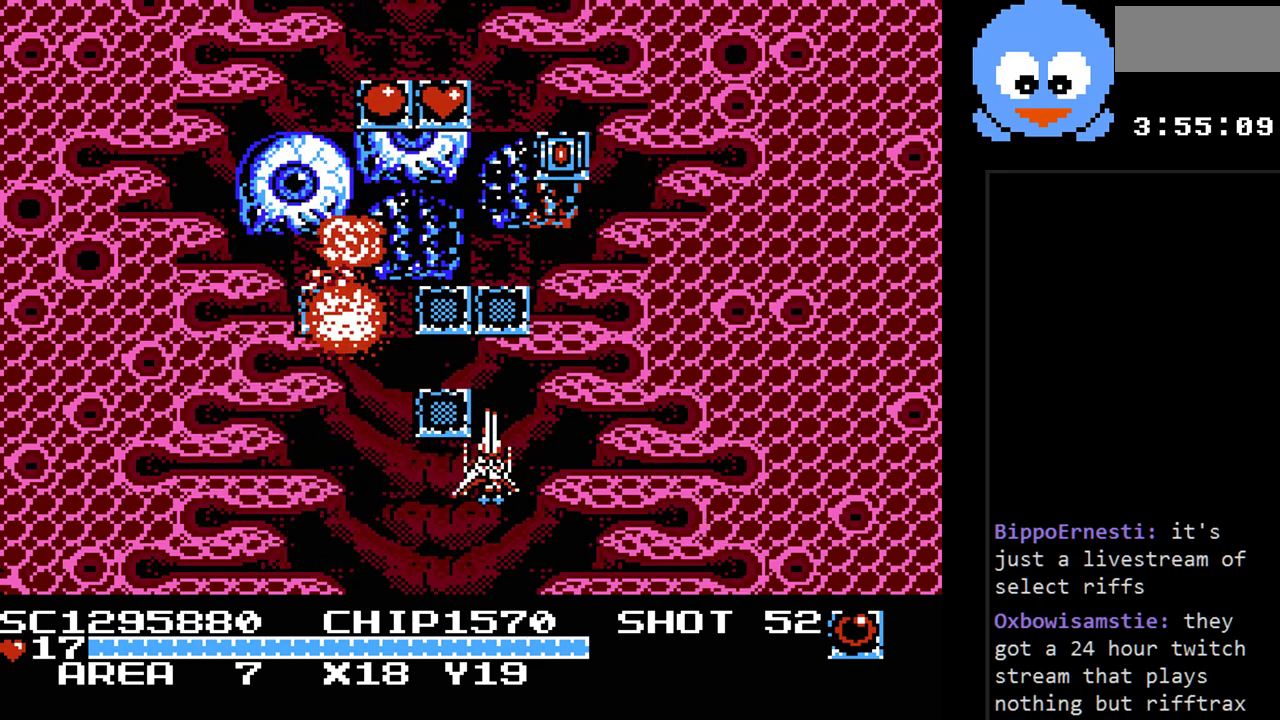
{"buttons": ["Y"], "events": []}
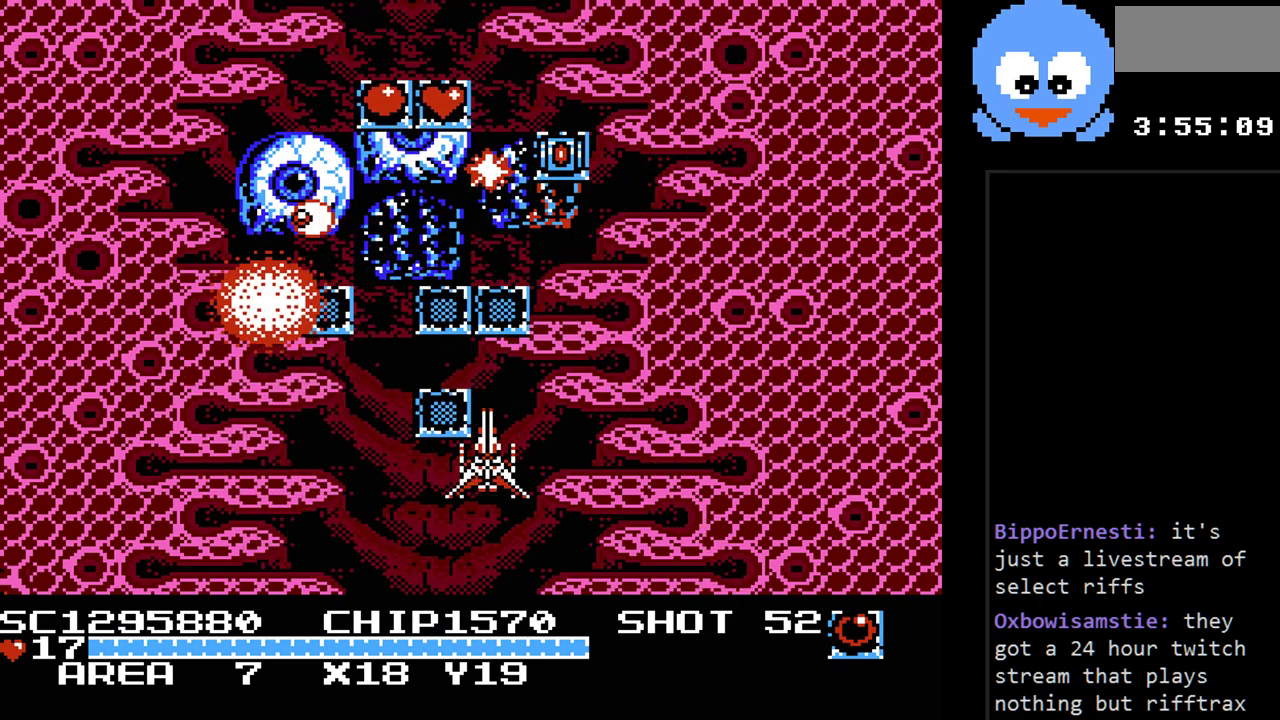
{"buttons": ["Y"], "events": [[150, "DPAD_LEFT", "down"], [283, "DPAD_LEFT", "up"]]}
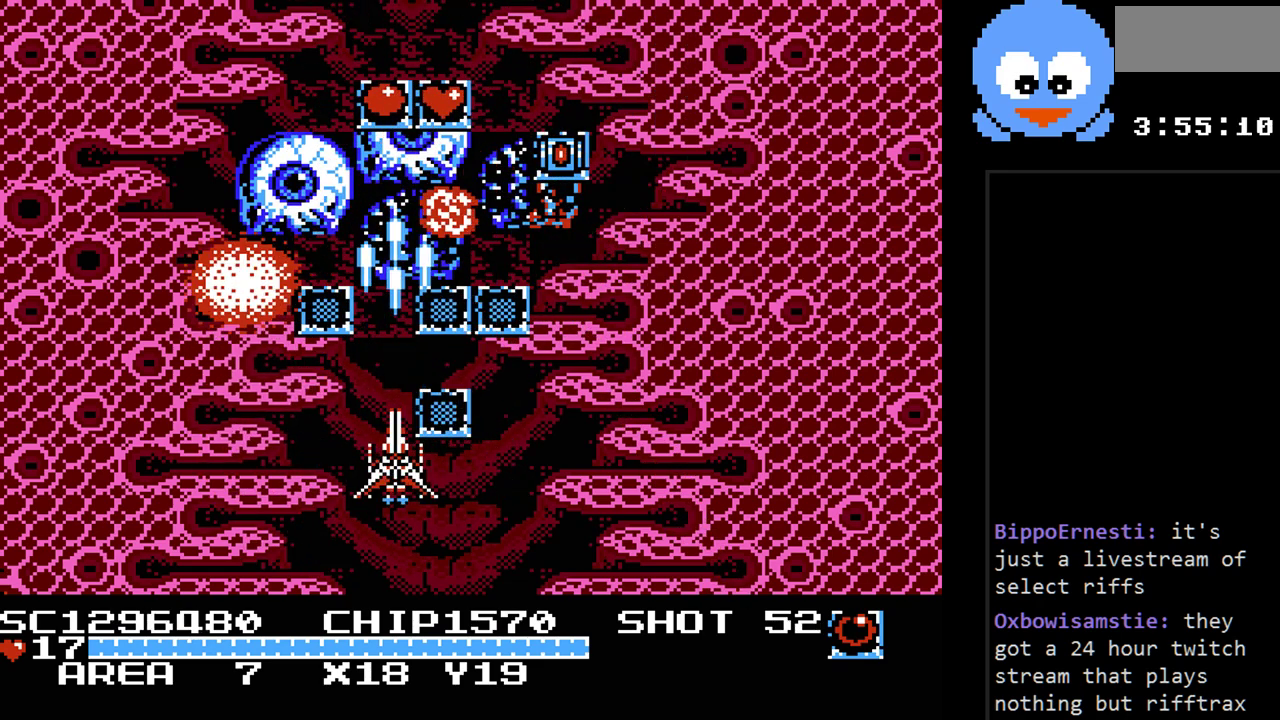
{"buttons": ["Y"], "events": [[100, "DPAD_DOWN", "down"], [100, "DPAD_LEFT", "down"], [133, "DPAD_DOWN", "up"], [333, "DPAD_LEFT", "up"]]}
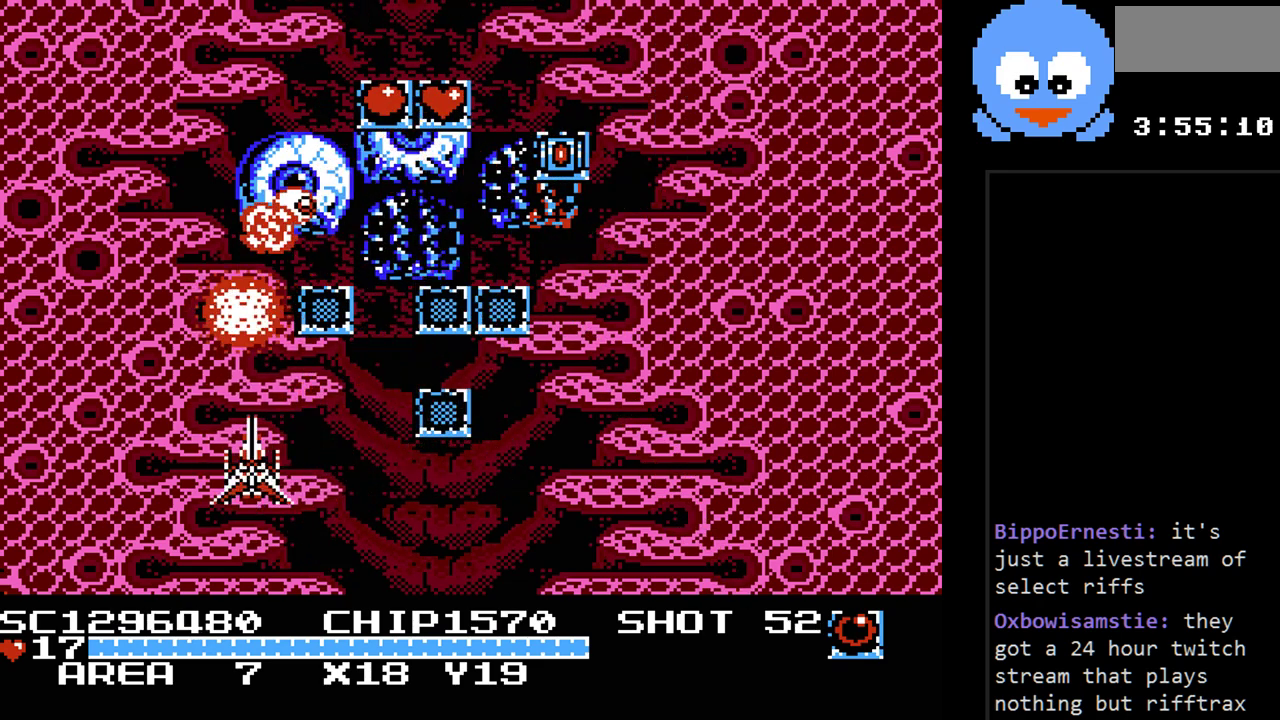
{"buttons": ["Y"], "events": [[50, "DPAD_RIGHT", "down"], [217, "DPAD_RIGHT", "up"]]}